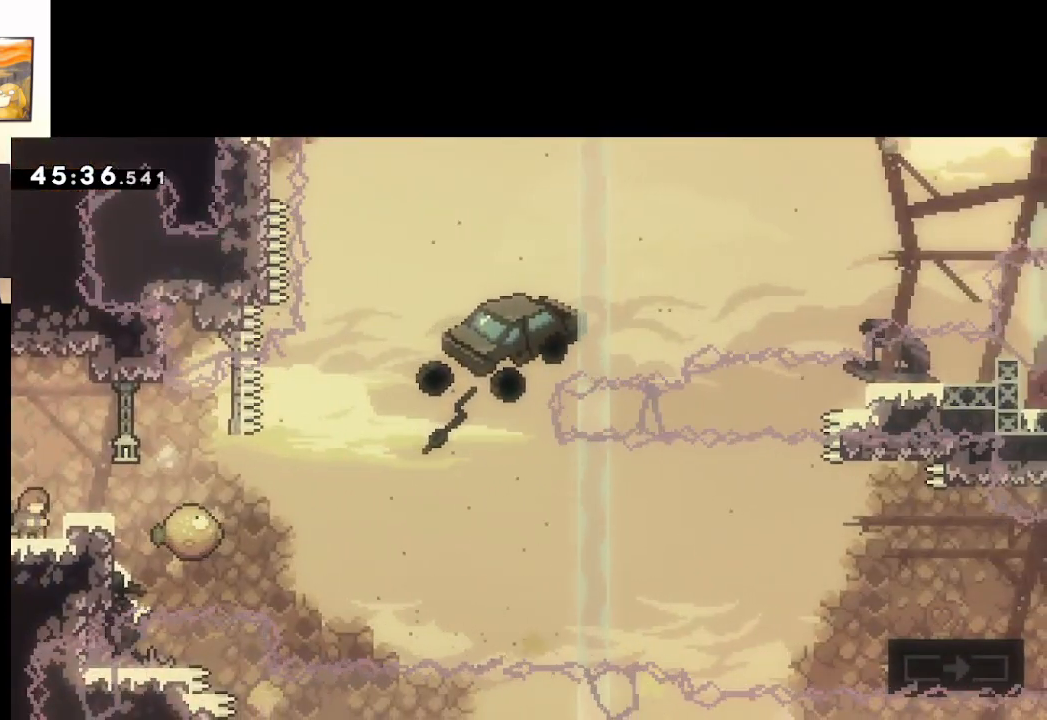
Gameplay with a controller (Xbox layout); each line is a JSON object with the inputs held at the frame after it. "events" lists button and stick changes between this image and that frame as [ms after this image, input, new state], when the widget could be followed in between.
{"buttons": [], "left_stick": "center", "right_stick": "center", "events": []}
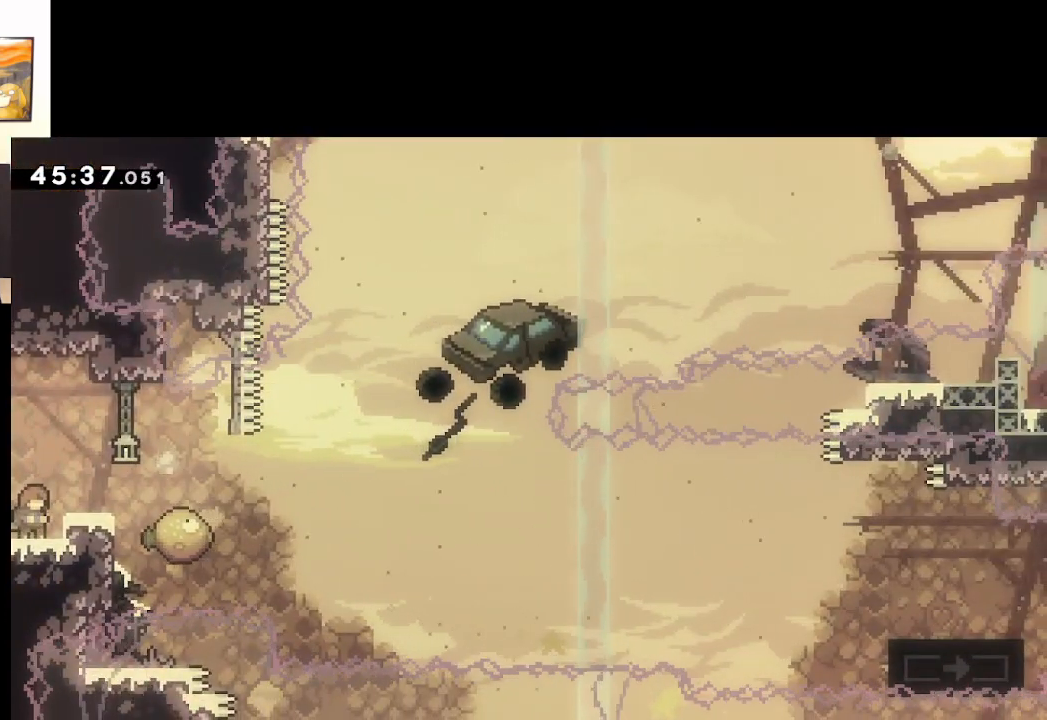
{"buttons": [], "left_stick": "center", "right_stick": "center", "events": [[50, "A", "down"], [167, "A", "up"], [167, "left_stick", "right"], [367, "left_stick", "center"]]}
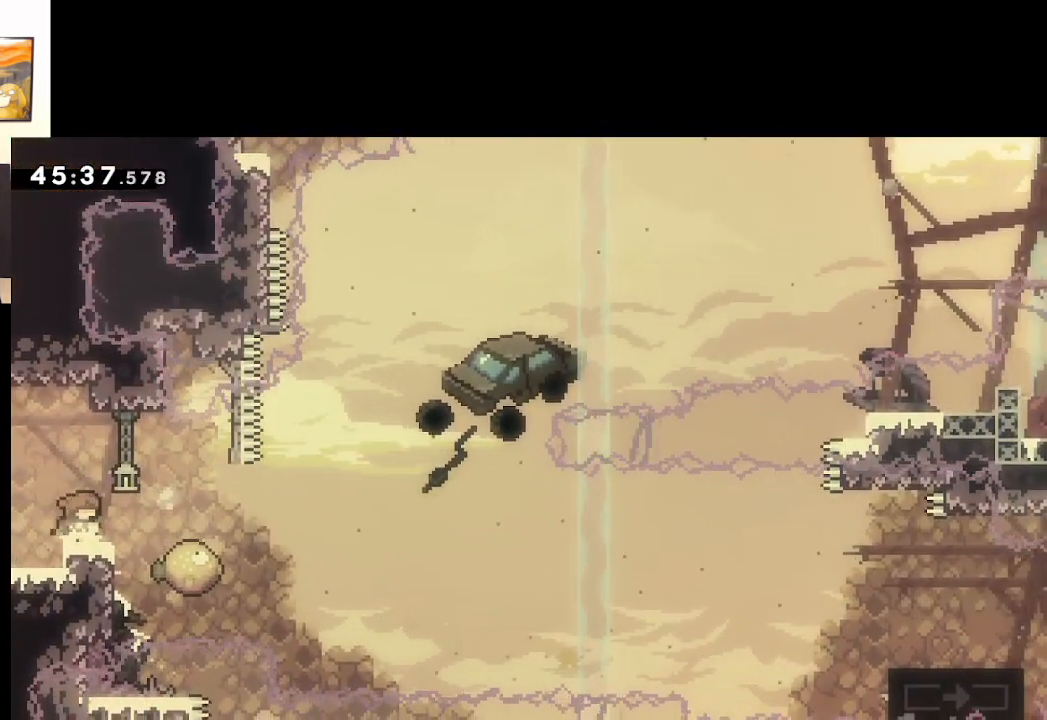
{"buttons": [], "left_stick": "center", "right_stick": "center", "events": []}
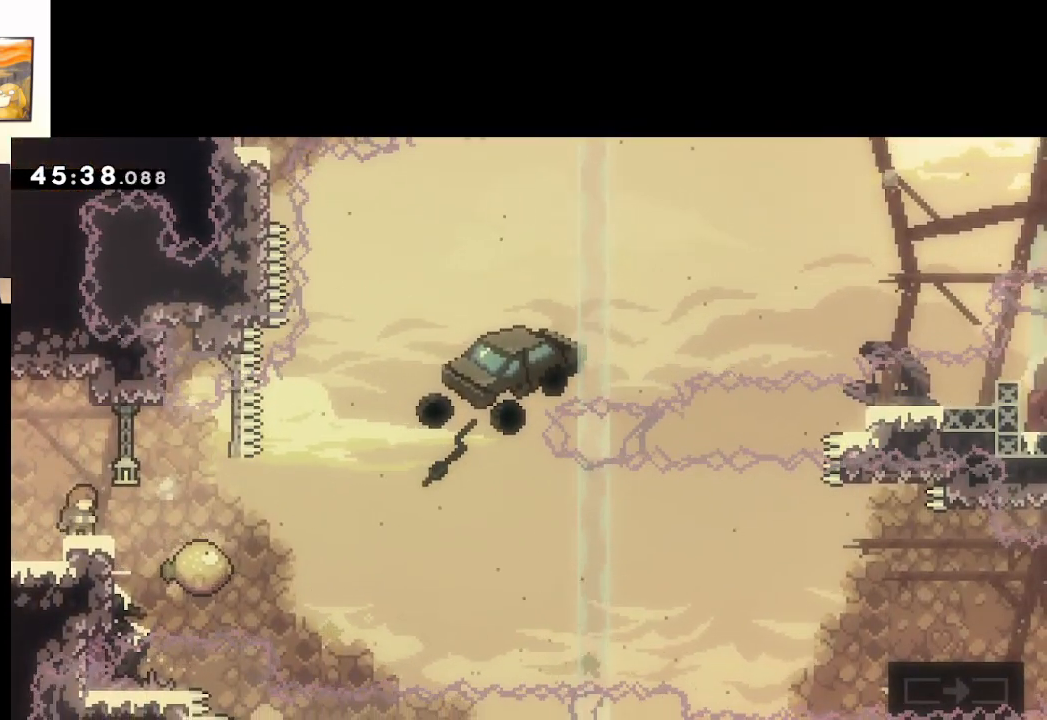
{"buttons": [], "left_stick": "center", "right_stick": "center", "events": [[317, "left_stick", "up-left"], [417, "left_stick", "center"]]}
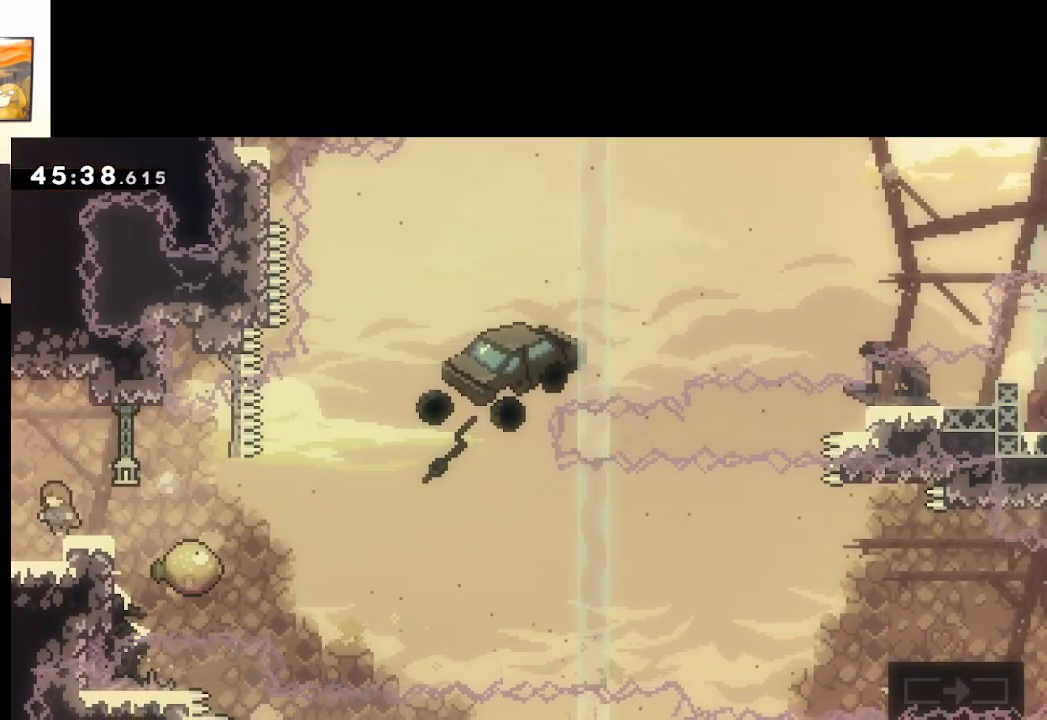
{"buttons": ["A"], "left_stick": "center", "right_stick": "center", "events": [[417, "A", "down"]]}
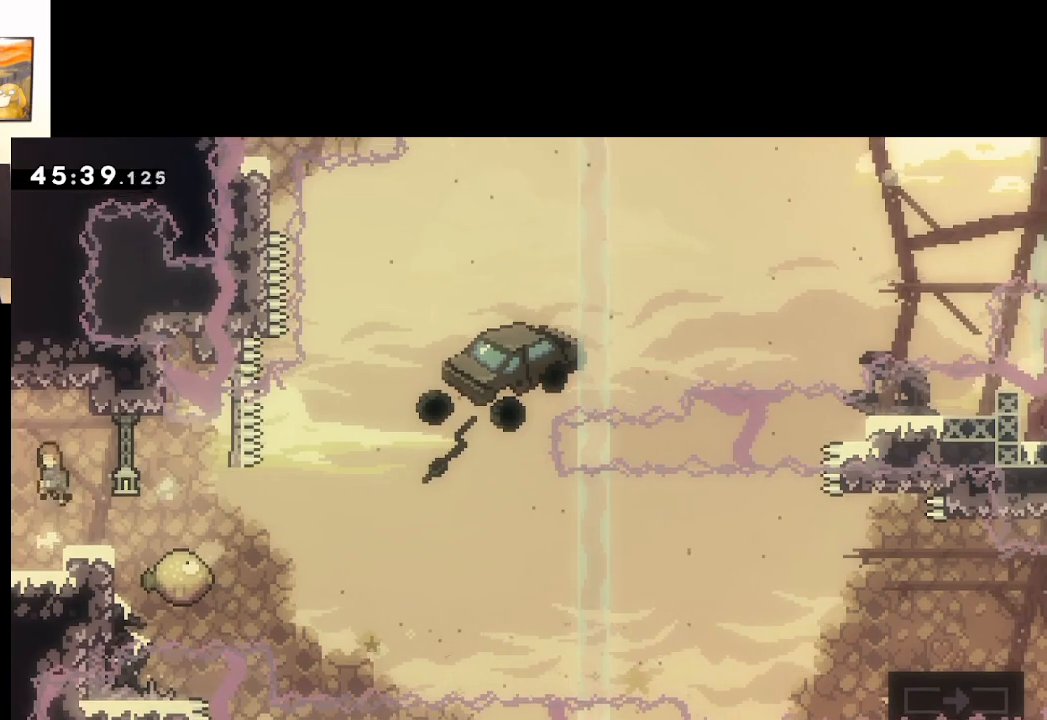
{"buttons": ["A", "X"], "left_stick": "right", "right_stick": "center", "events": [[33, "left_stick", "up-left"], [150, "left_stick", "right"], [283, "left_stick", "center"], [350, "left_stick", "right"], [400, "X", "down"]]}
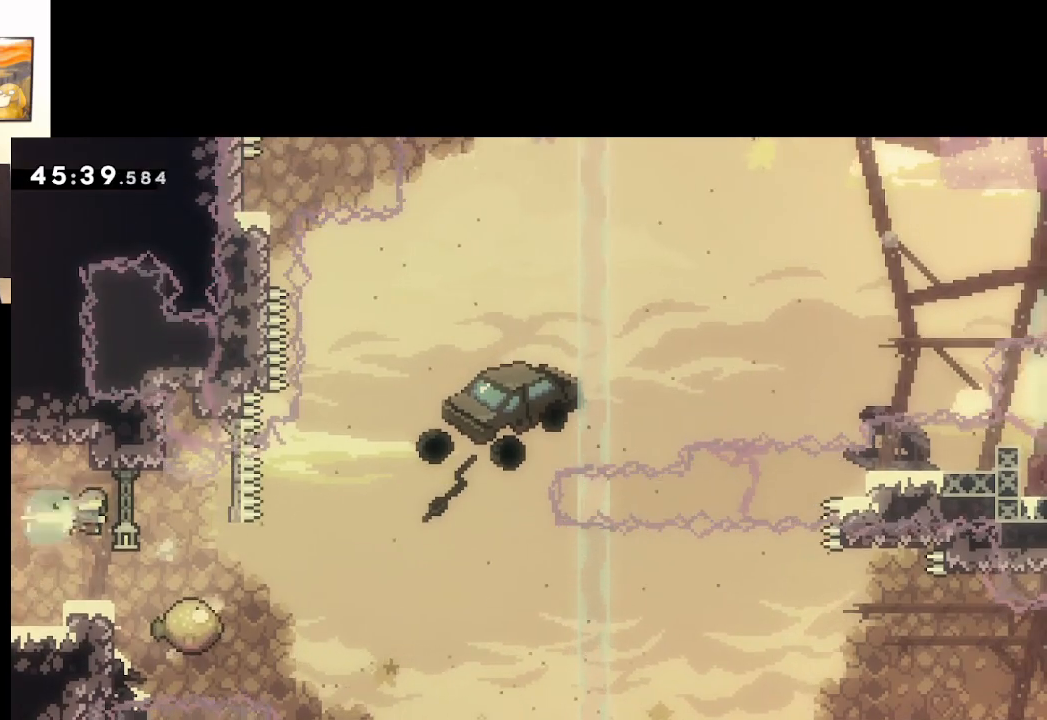
{"buttons": ["A", "L3"], "left_stick": "right", "right_stick": "center", "events": [[150, "left_stick", "left"], [167, "X", "up"], [417, "left_stick", "right"], [467, "L3", "down"]]}
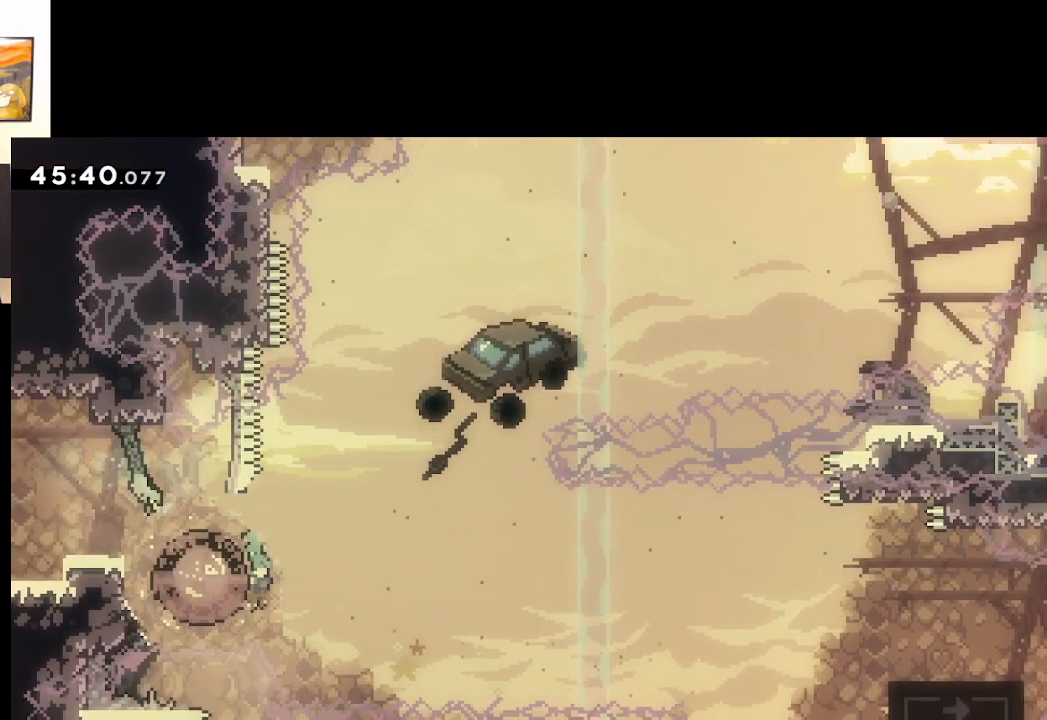
{"buttons": ["A", "L3"], "left_stick": "right", "right_stick": "center", "events": []}
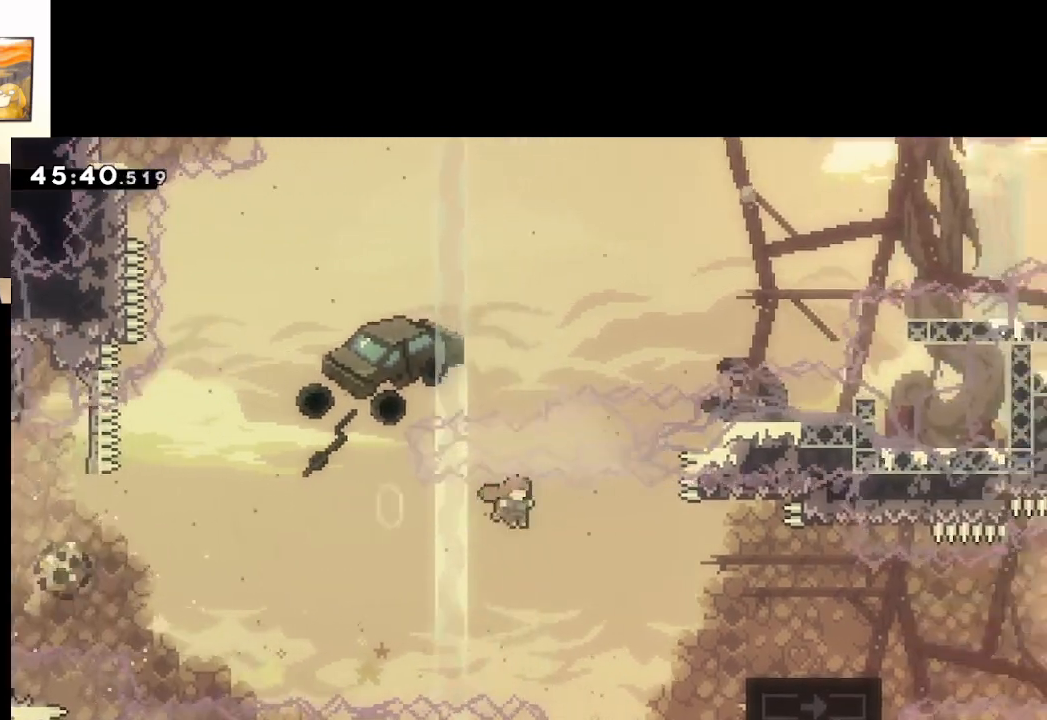
{"buttons": ["L2"], "left_stick": "left", "right_stick": "center", "events": [[167, "L3", "up"], [350, "L2", "down"], [383, "left_stick", "center"], [400, "A", "up"], [450, "left_stick", "left"]]}
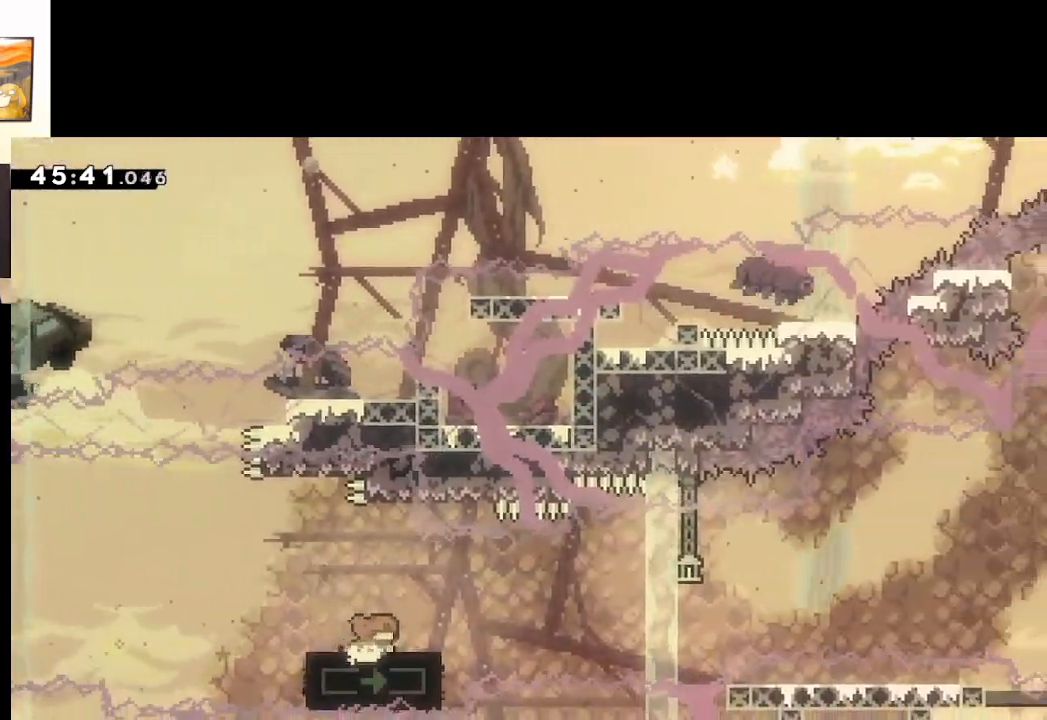
{"buttons": [], "left_stick": "up-left", "right_stick": "center", "events": [[133, "left_stick", "center"], [233, "L2", "up"], [433, "left_stick", "up-left"]]}
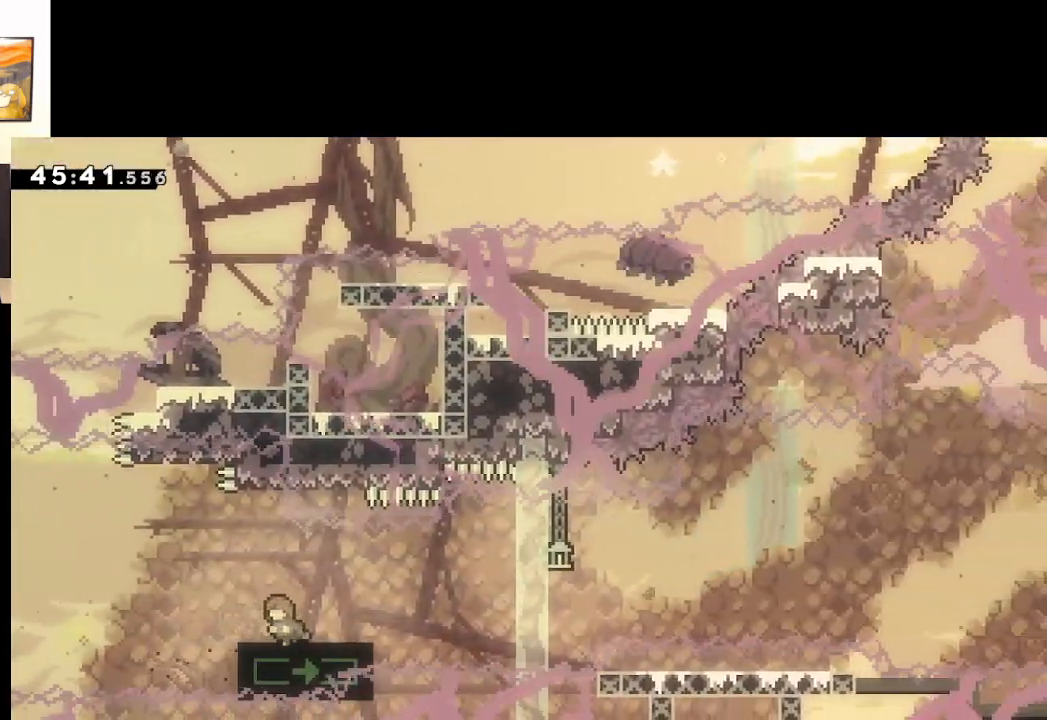
{"buttons": [], "left_stick": "center", "right_stick": "center", "events": [[33, "left_stick", "right"], [133, "left_stick", "center"]]}
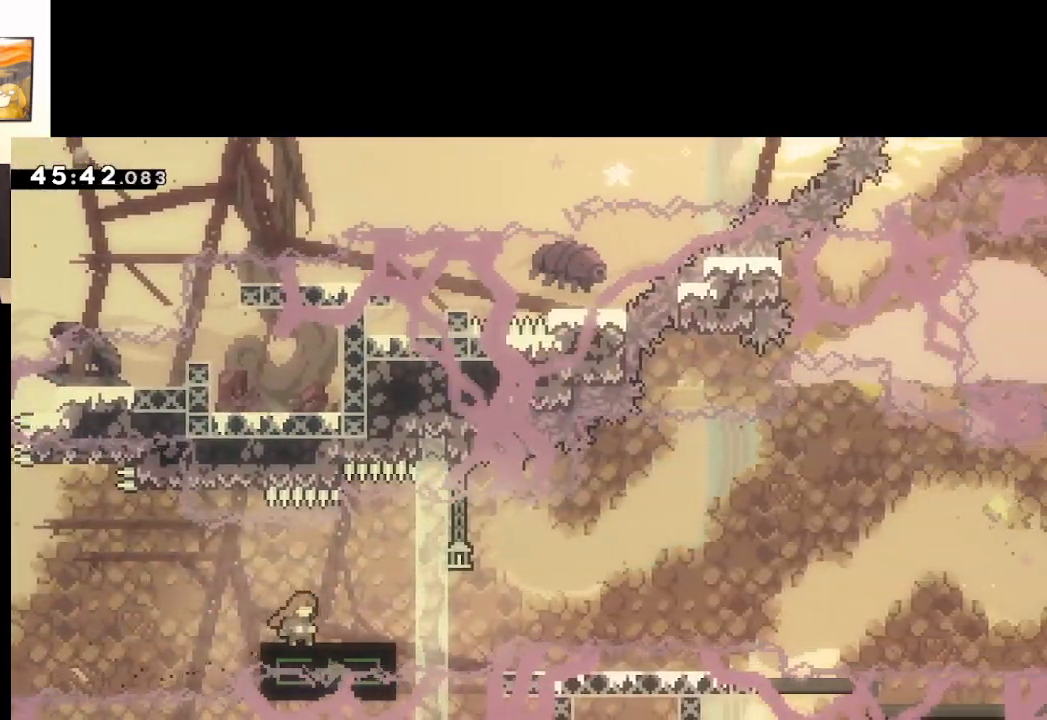
{"buttons": [], "left_stick": "center", "right_stick": "center", "events": []}
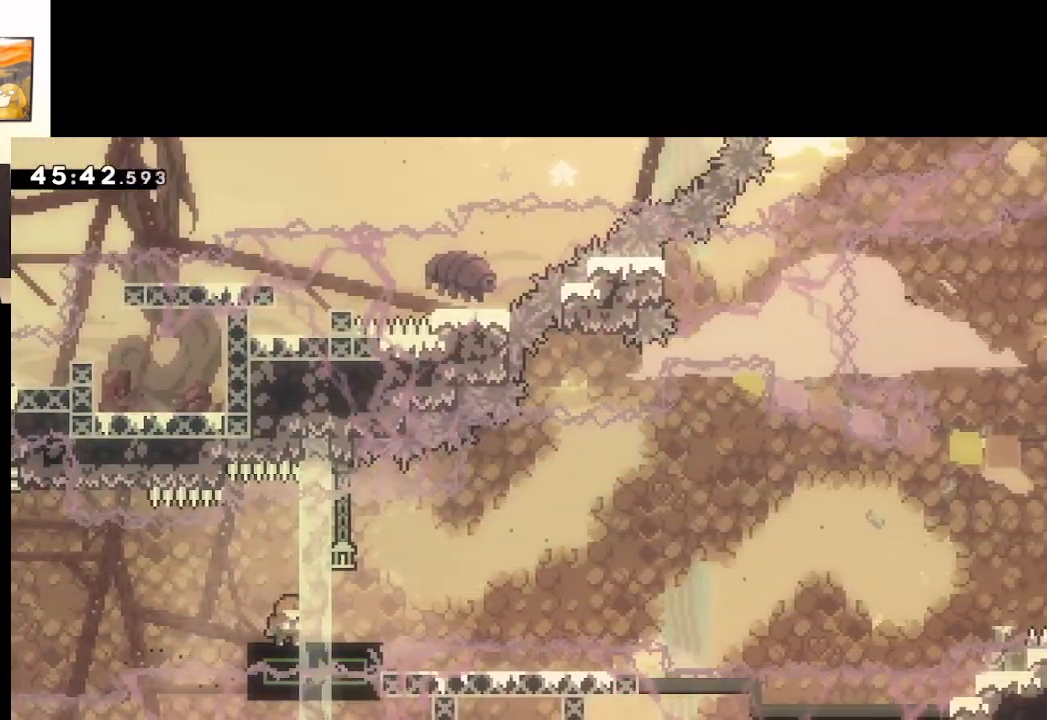
{"buttons": ["A", "X", "L3"], "left_stick": "right", "right_stick": "center", "events": [[367, "left_stick", "right"], [383, "X", "down"], [400, "A", "down"], [400, "L3", "down"]]}
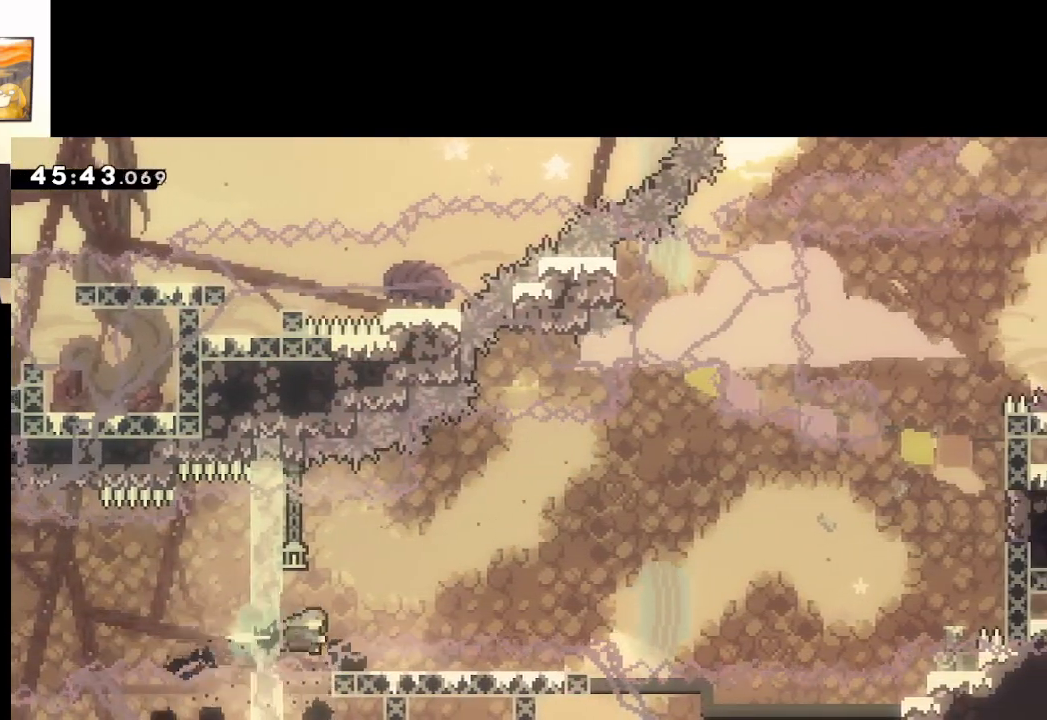
{"buttons": [], "left_stick": "up-right", "right_stick": "center", "events": [[117, "L3", "up"], [150, "left_stick", "up-right"], [400, "X", "up"], [433, "A", "up"]]}
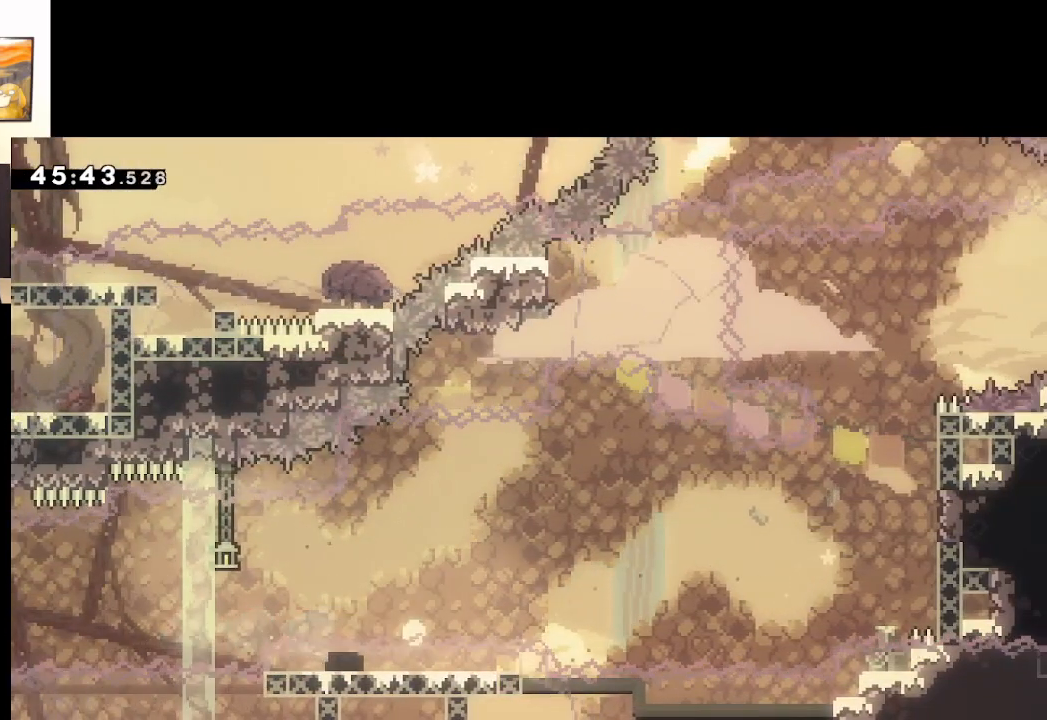
{"buttons": [], "left_stick": "center", "right_stick": "center", "events": [[33, "A", "down"], [167, "A", "up"], [250, "left_stick", "right"], [267, "A", "down"], [367, "left_stick", "center"], [400, "A", "up"]]}
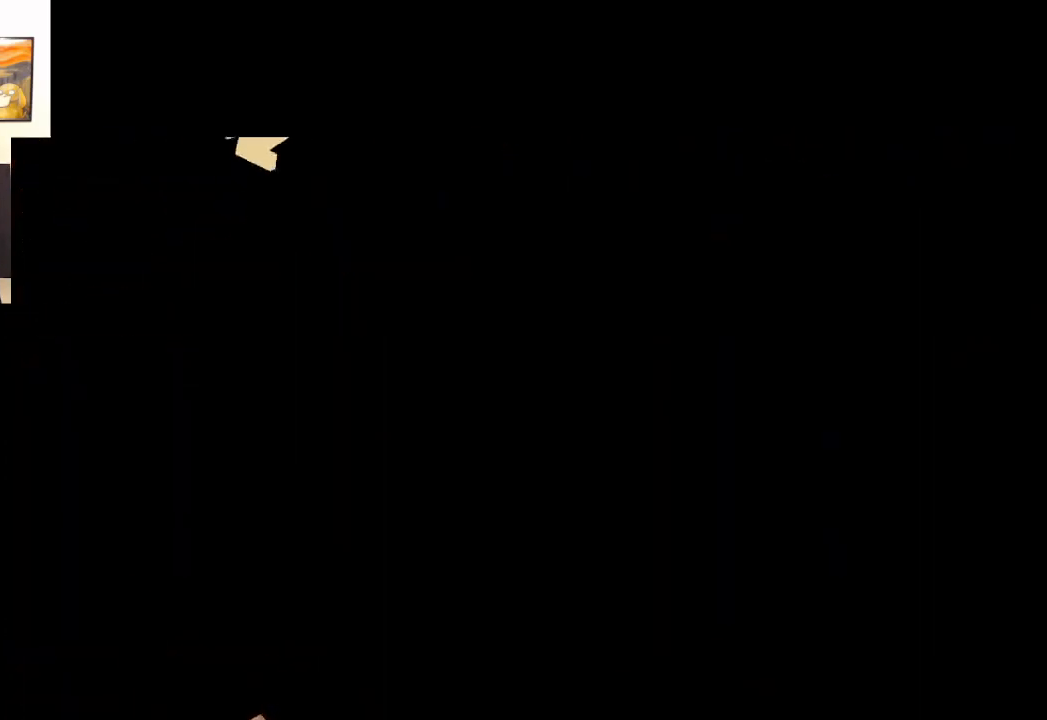
{"buttons": [], "left_stick": "center", "right_stick": "center", "events": []}
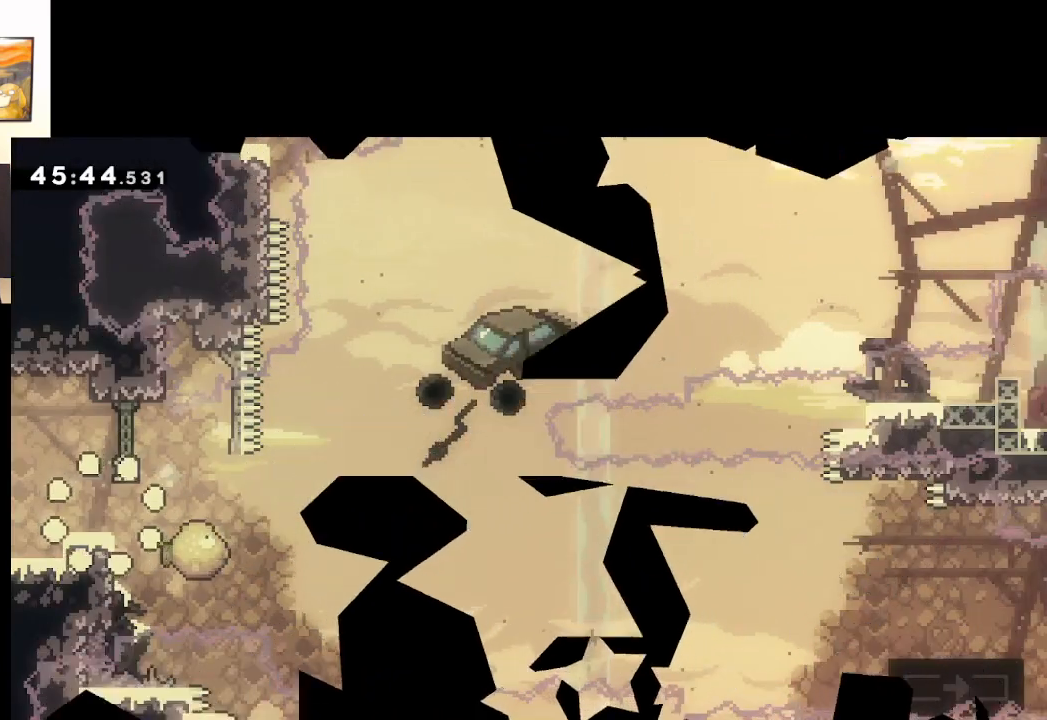
{"buttons": [], "left_stick": "center", "right_stick": "center", "events": []}
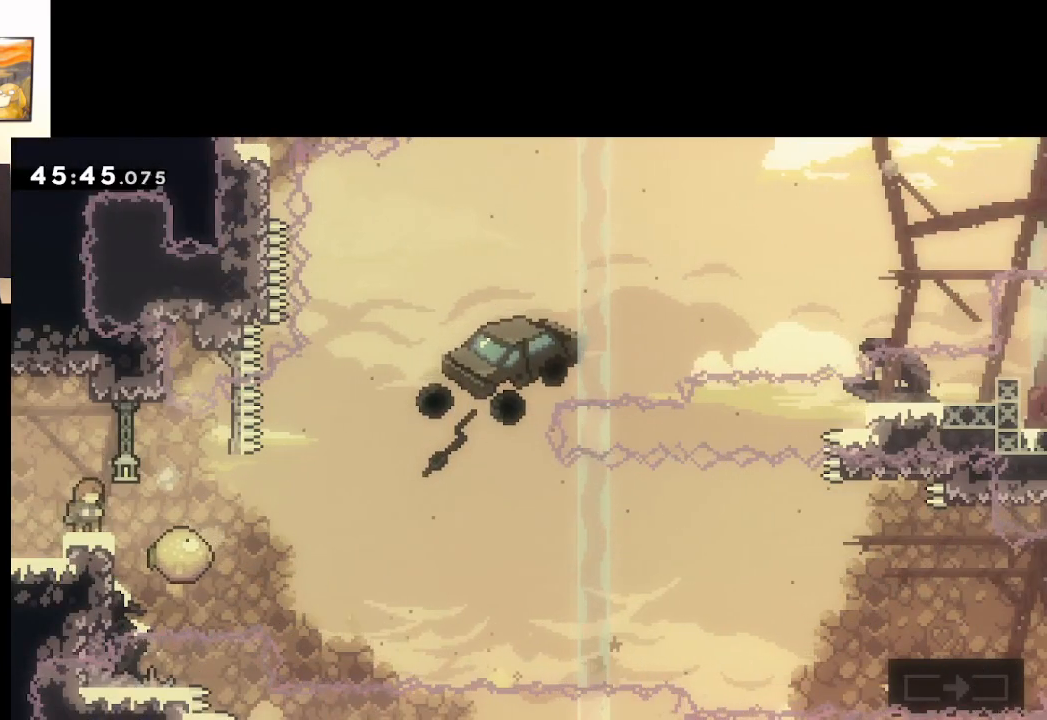
{"buttons": [], "left_stick": "center", "right_stick": "center", "events": []}
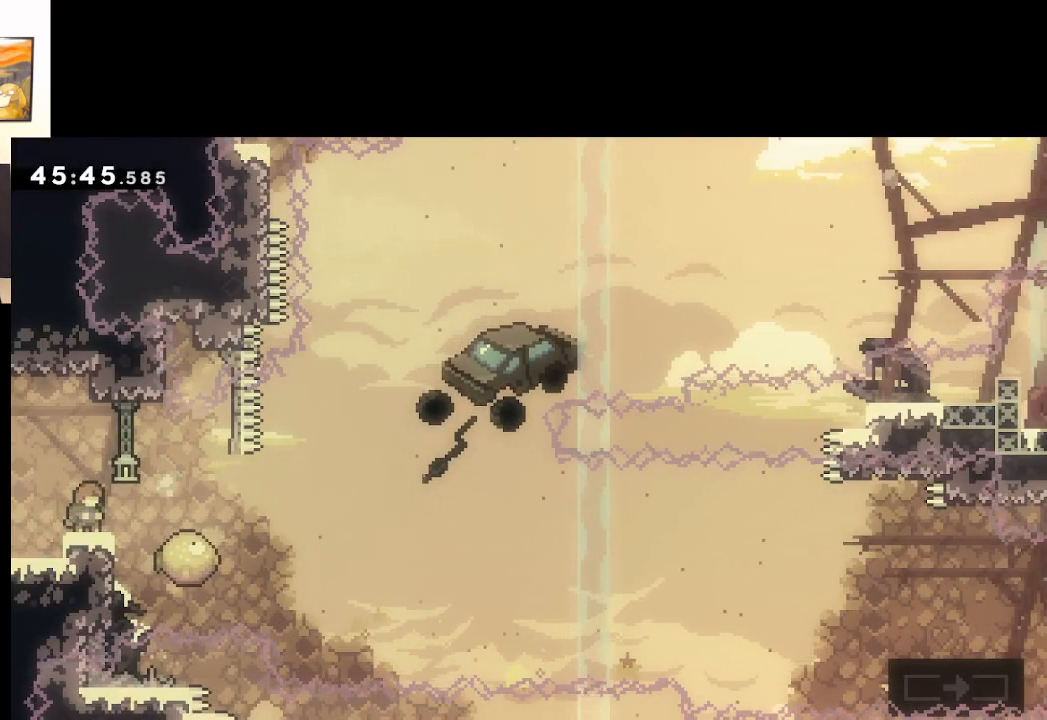
{"buttons": [], "left_stick": "center", "right_stick": "center", "events": []}
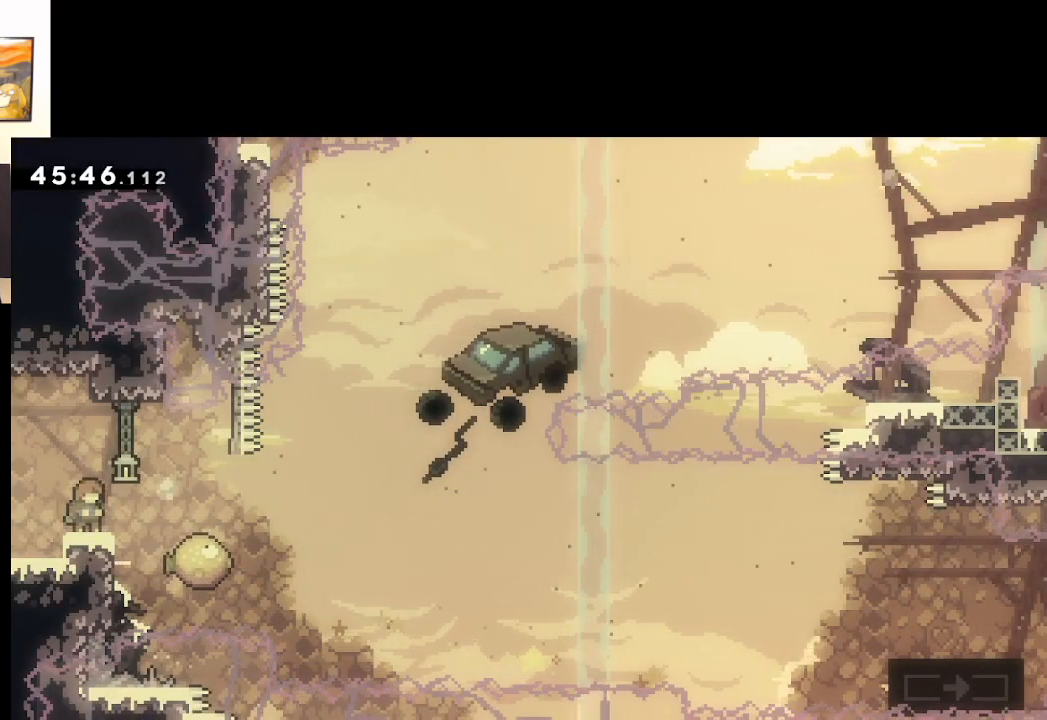
{"buttons": [], "left_stick": "center", "right_stick": "center", "events": []}
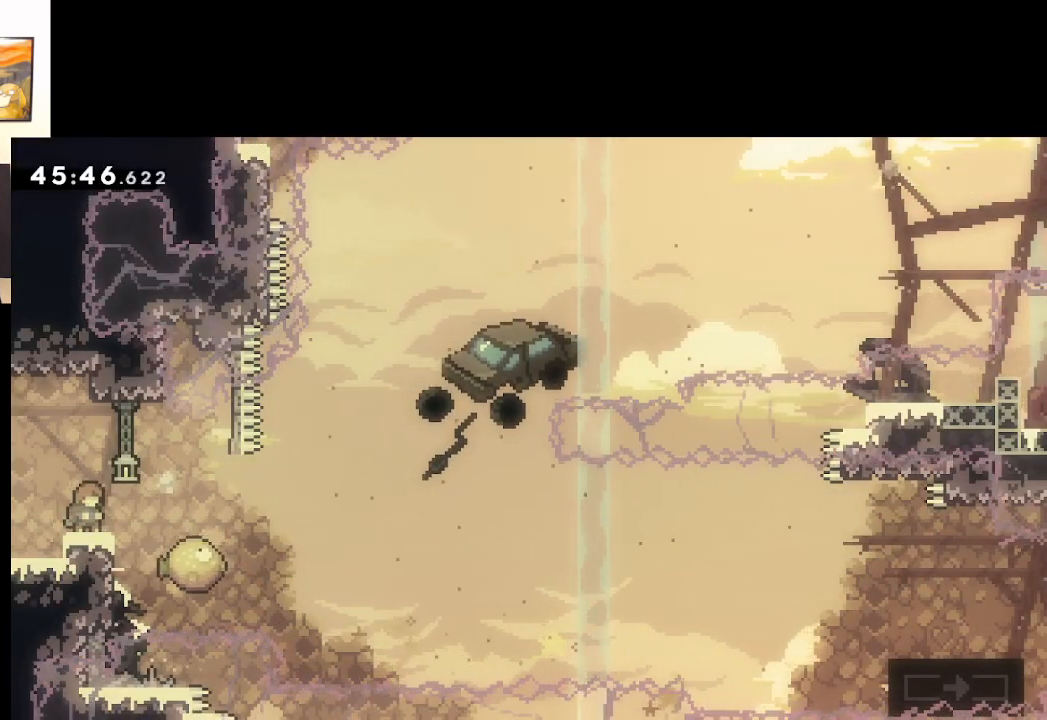
{"buttons": ["A"], "left_stick": "right", "right_stick": "center", "events": [[200, "left_stick", "right"], [250, "A", "down"]]}
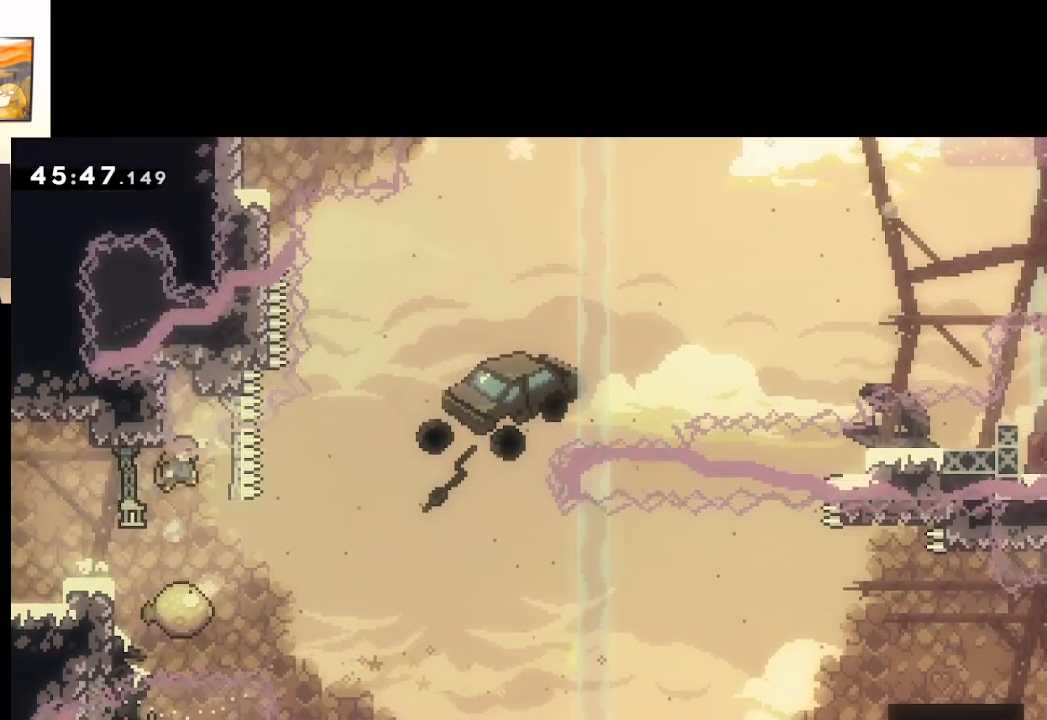
{"buttons": ["A"], "left_stick": "right", "right_stick": "center", "events": [[317, "left_stick", "left"], [433, "left_stick", "right"]]}
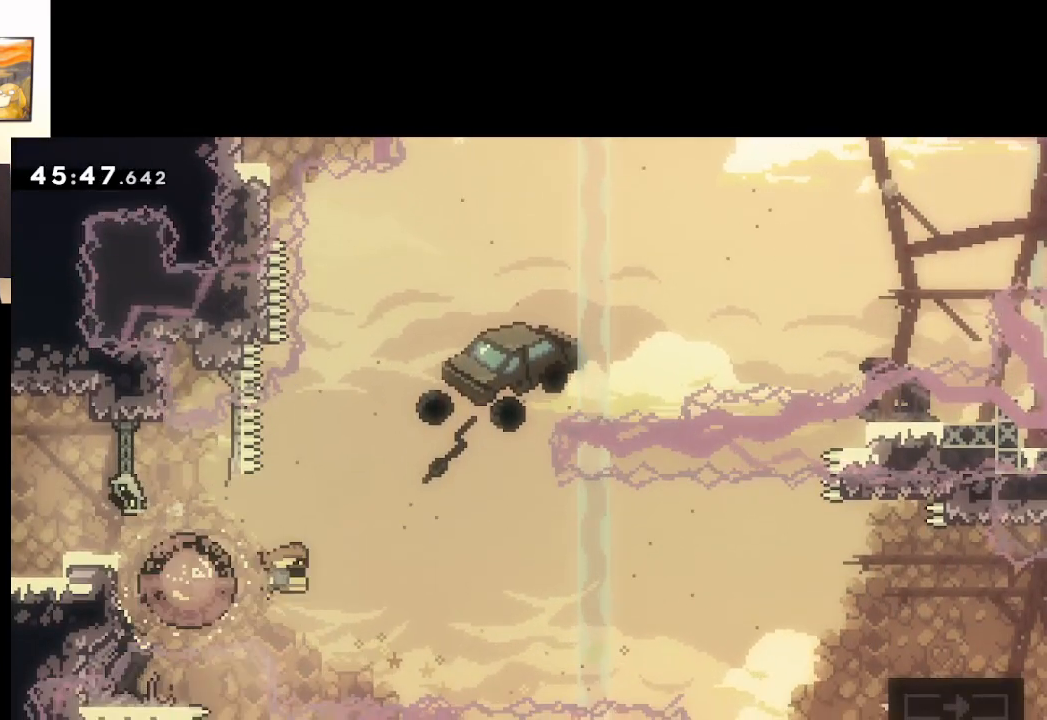
{"buttons": ["A"], "left_stick": "right", "right_stick": "center", "events": [[17, "L3", "down"], [250, "L3", "up"]]}
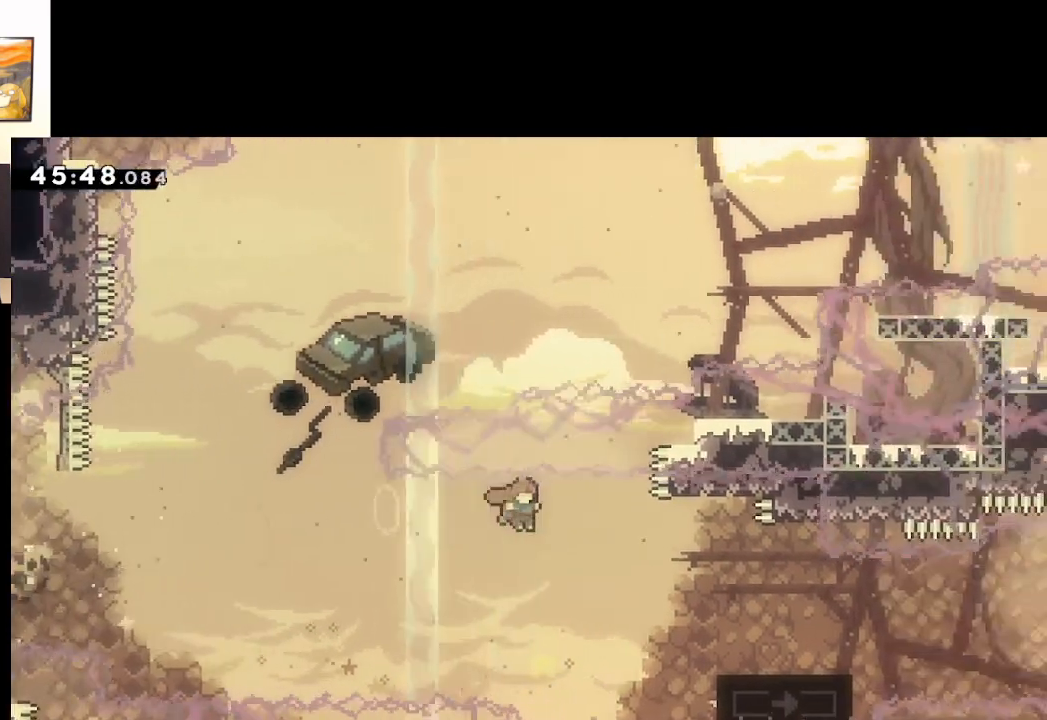
{"buttons": ["A", "X", "L3"], "left_stick": "down-right", "right_stick": "center", "events": [[217, "left_stick", "down-right"], [233, "L3", "down"], [233, "X", "down"], [250, "A", "up"], [450, "A", "down"]]}
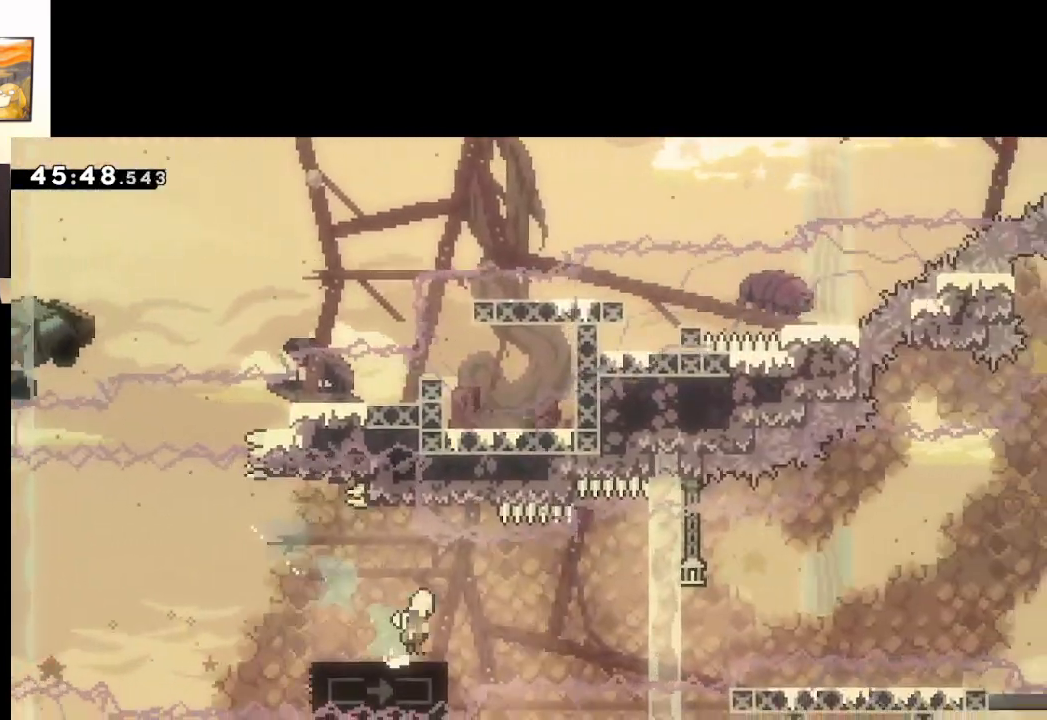
{"buttons": ["A"], "left_stick": "right", "right_stick": "center", "events": [[33, "L3", "up"], [83, "left_stick", "right"], [183, "X", "up"]]}
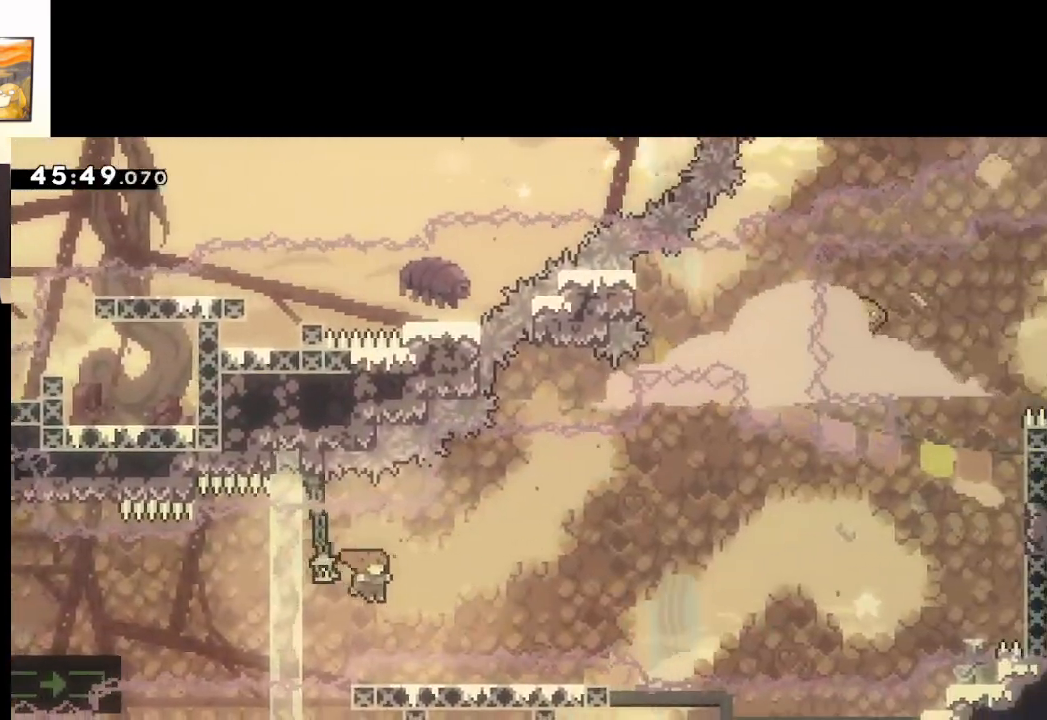
{"buttons": ["A"], "left_stick": "up-right", "right_stick": "center", "events": [[167, "A", "up"], [167, "left_stick", "up-right"], [300, "A", "down"]]}
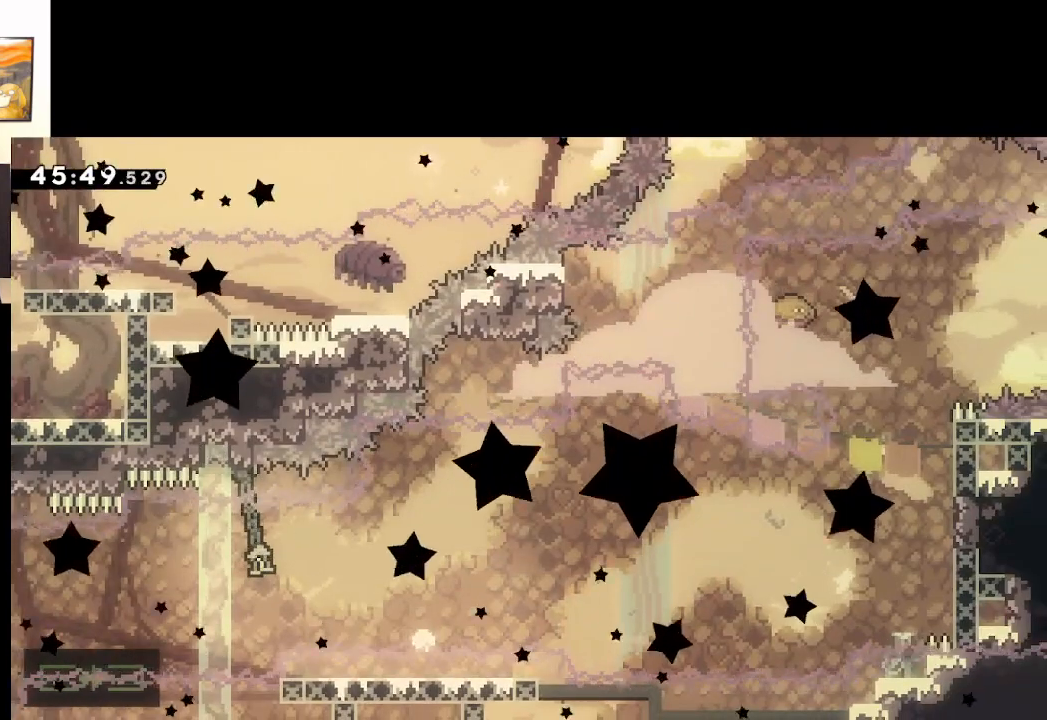
{"buttons": [], "left_stick": "center", "right_stick": "center", "events": [[67, "A", "up"], [133, "left_stick", "center"], [150, "A", "down"], [283, "A", "up"], [333, "A", "down"], [483, "A", "up"]]}
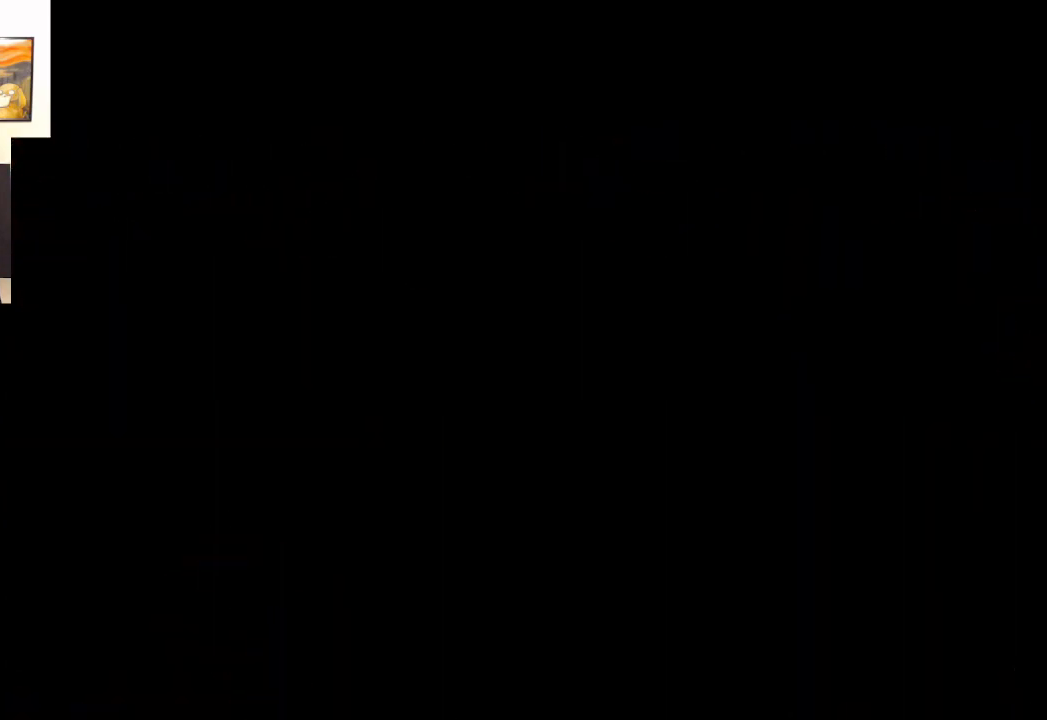
{"buttons": [], "left_stick": "center", "right_stick": "center", "events": []}
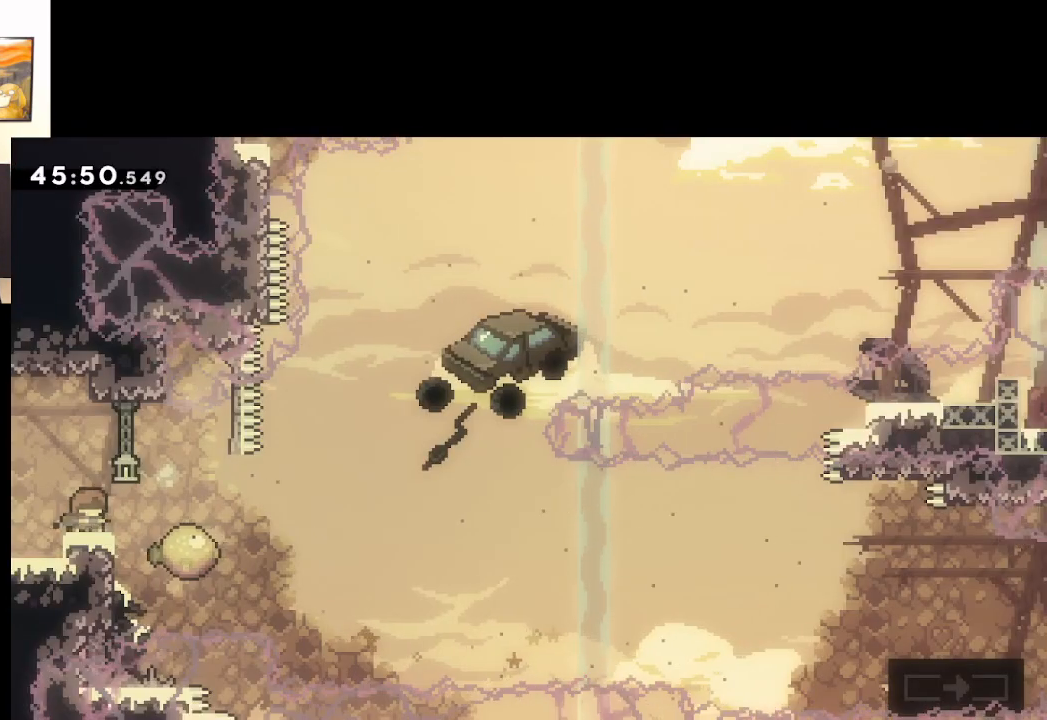
{"buttons": ["A"], "left_stick": "right", "right_stick": "center", "events": [[183, "left_stick", "right"], [233, "A", "down"]]}
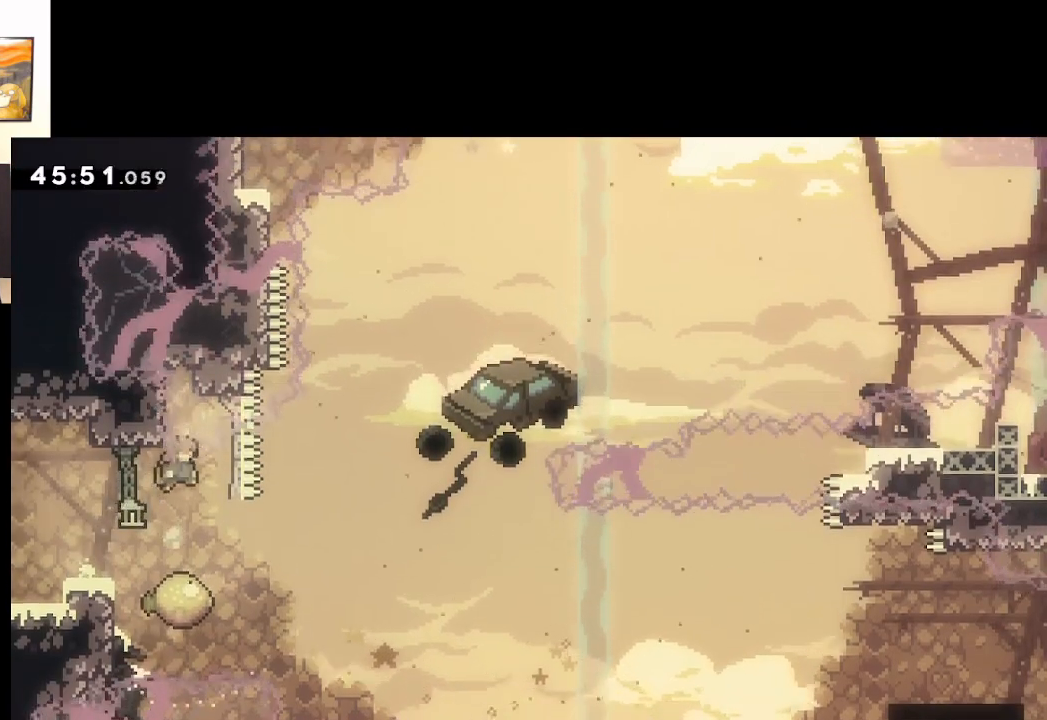
{"buttons": ["A"], "left_stick": "right", "right_stick": "center", "events": [[200, "left_stick", "center"], [333, "left_stick", "right"]]}